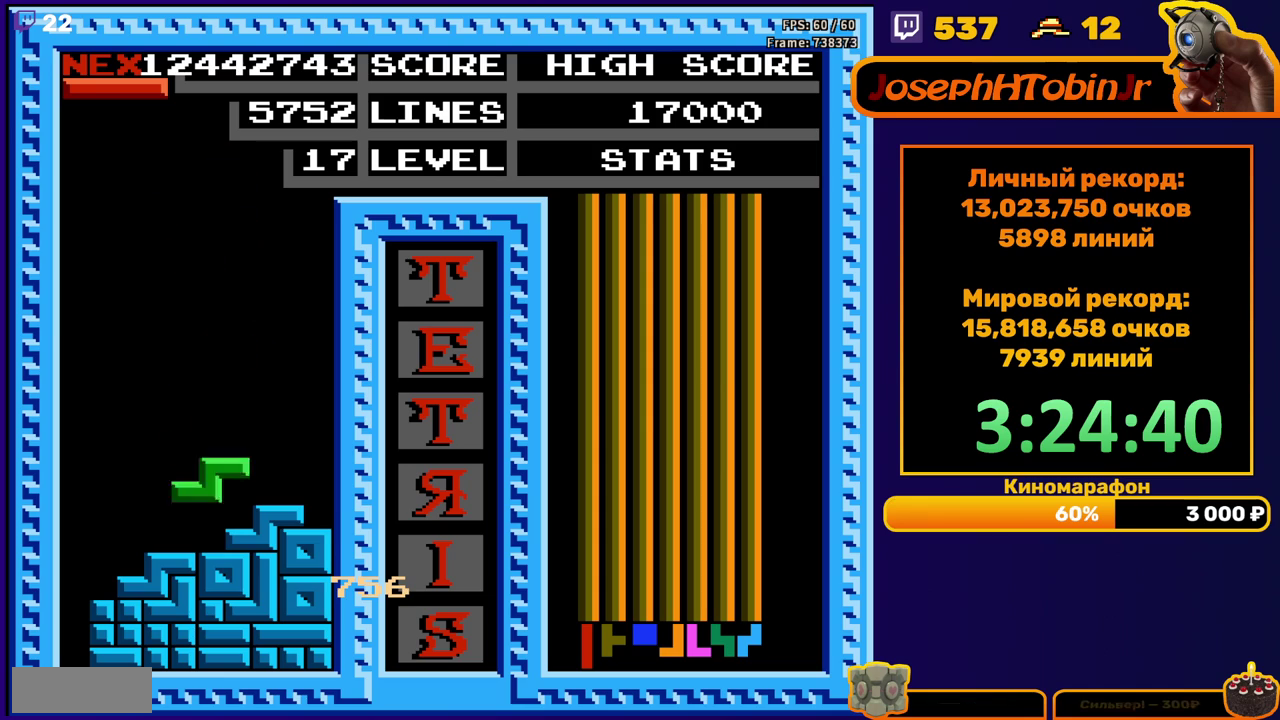
Gameplay with a controller (Nintendo layout); each line is a JSON object with the inputs held at the frame after it. "events" lists button and stick changes between this image and that frame as [ms after this image, input, new state], when the widget could be followed in between. Not read: L3 R3.
{"buttons": ["DPAD_LEFT"], "events": [[67, "DPAD_DOWN", "up"], [133, "DPAD_LEFT", "down"], [217, "B", "down"], [317, "B", "up"]]}
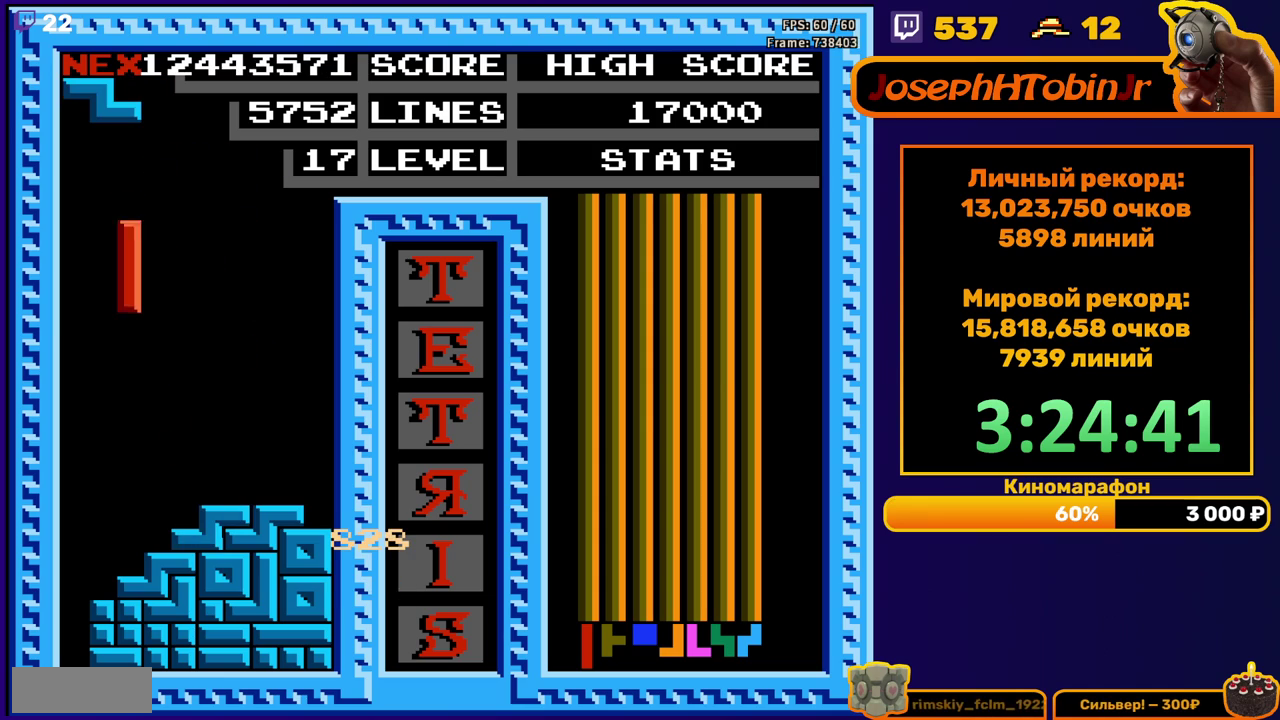
{"buttons": ["DPAD_DOWN"], "events": [[167, "DPAD_DOWN", "down"], [167, "DPAD_LEFT", "up"]]}
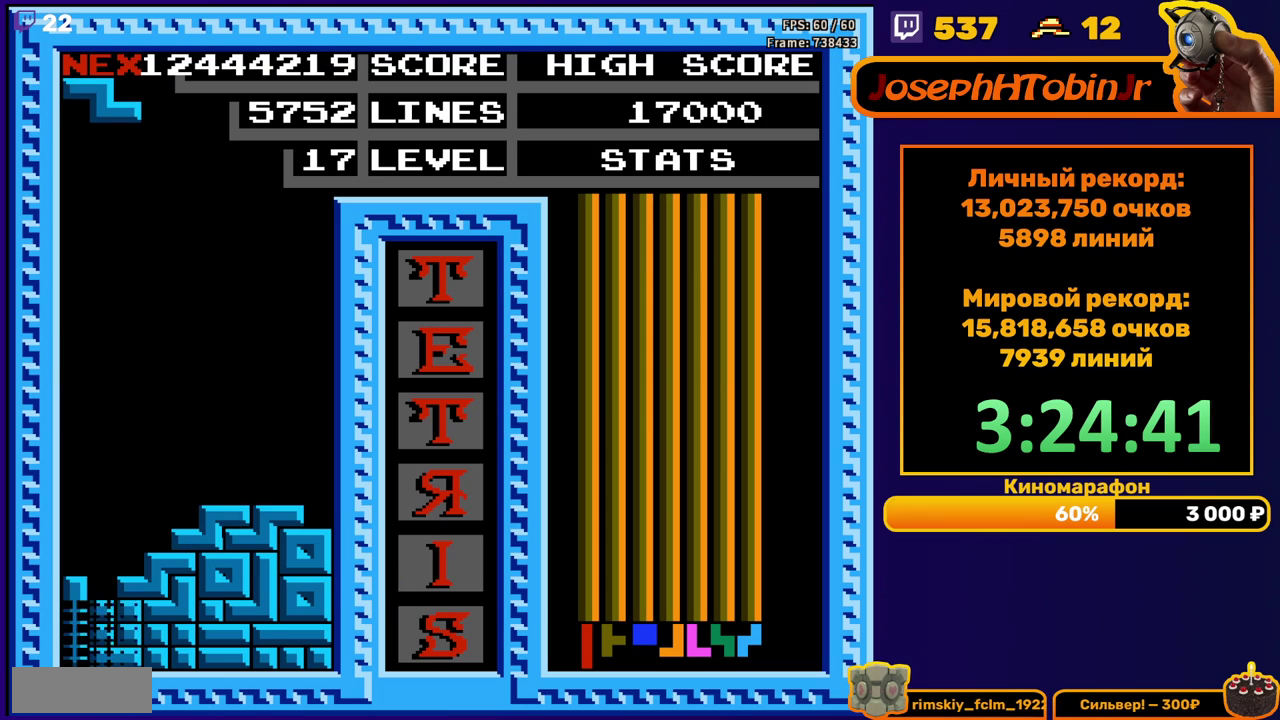
{"buttons": ["DPAD_LEFT"], "events": [[17, "DPAD_DOWN", "up"], [433, "DPAD_LEFT", "down"]]}
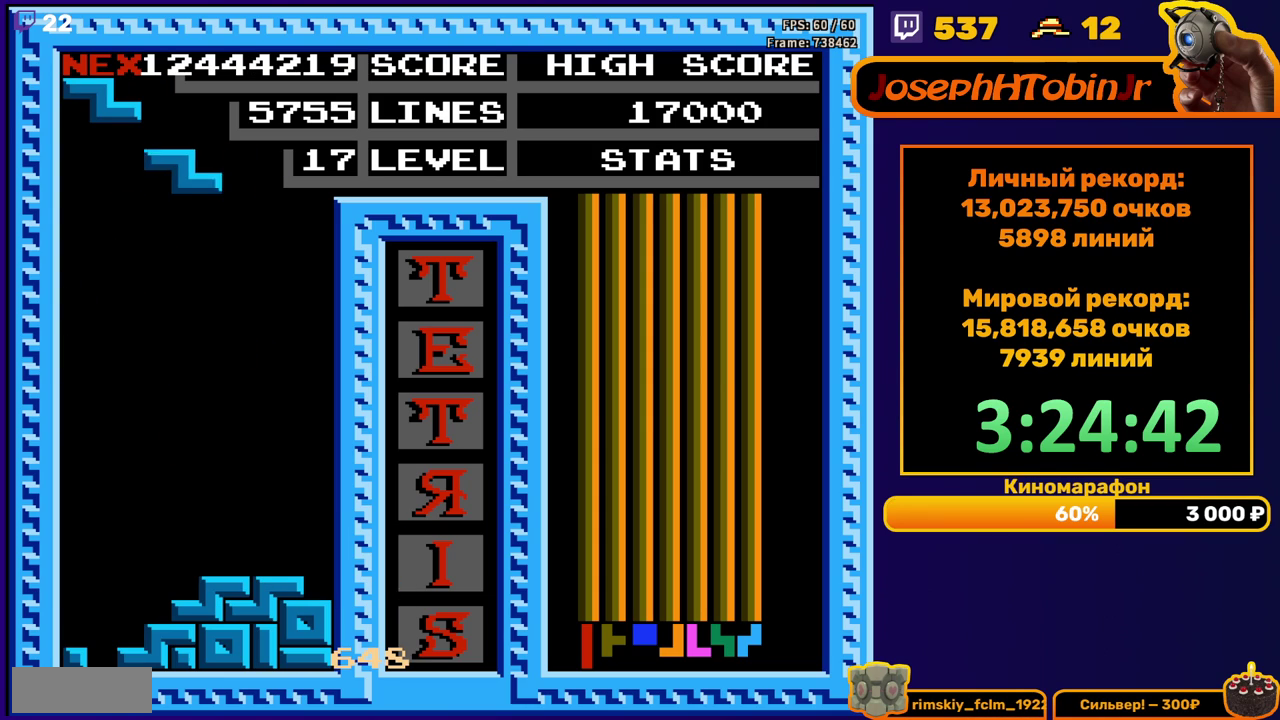
{"buttons": ["DPAD_DOWN"], "events": [[33, "A", "down"], [133, "A", "up"], [283, "DPAD_LEFT", "up"], [333, "DPAD_DOWN", "down"]]}
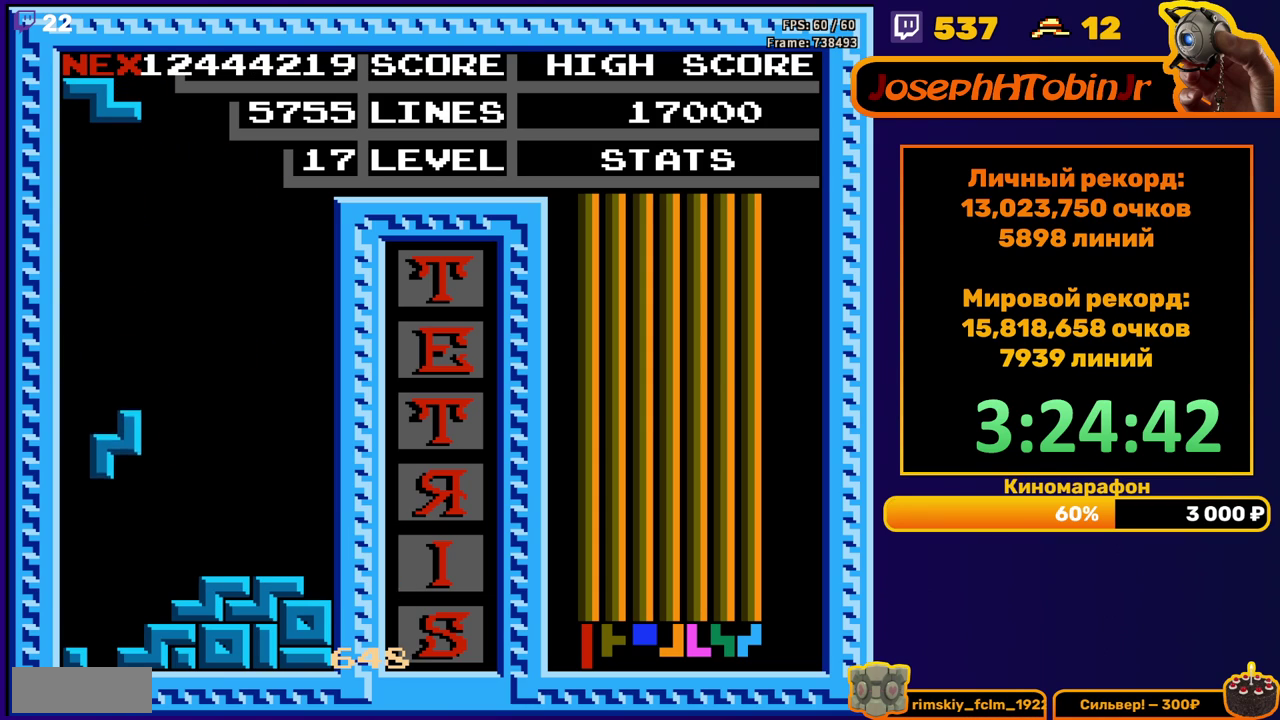
{"buttons": [], "events": [[283, "DPAD_DOWN", "up"]]}
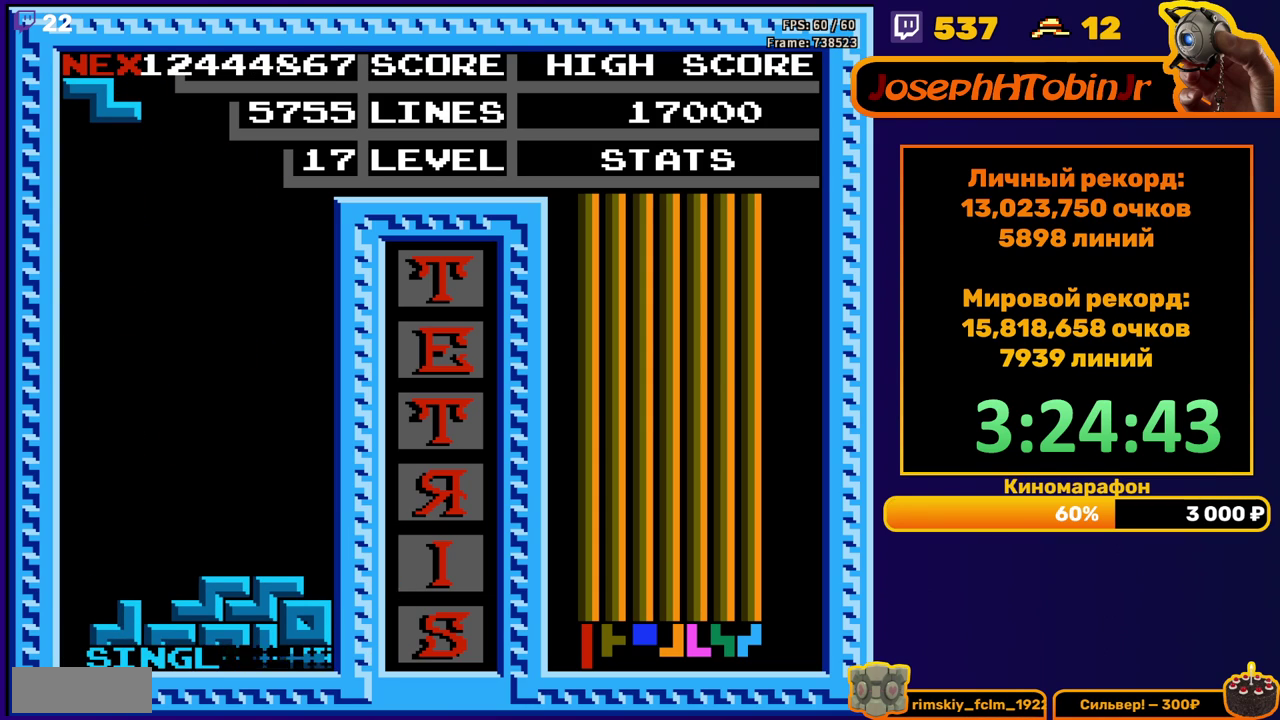
{"buttons": [], "events": [[117, "DPAD_LEFT", "down"], [233, "A", "down"], [333, "A", "up"], [483, "DPAD_LEFT", "up"]]}
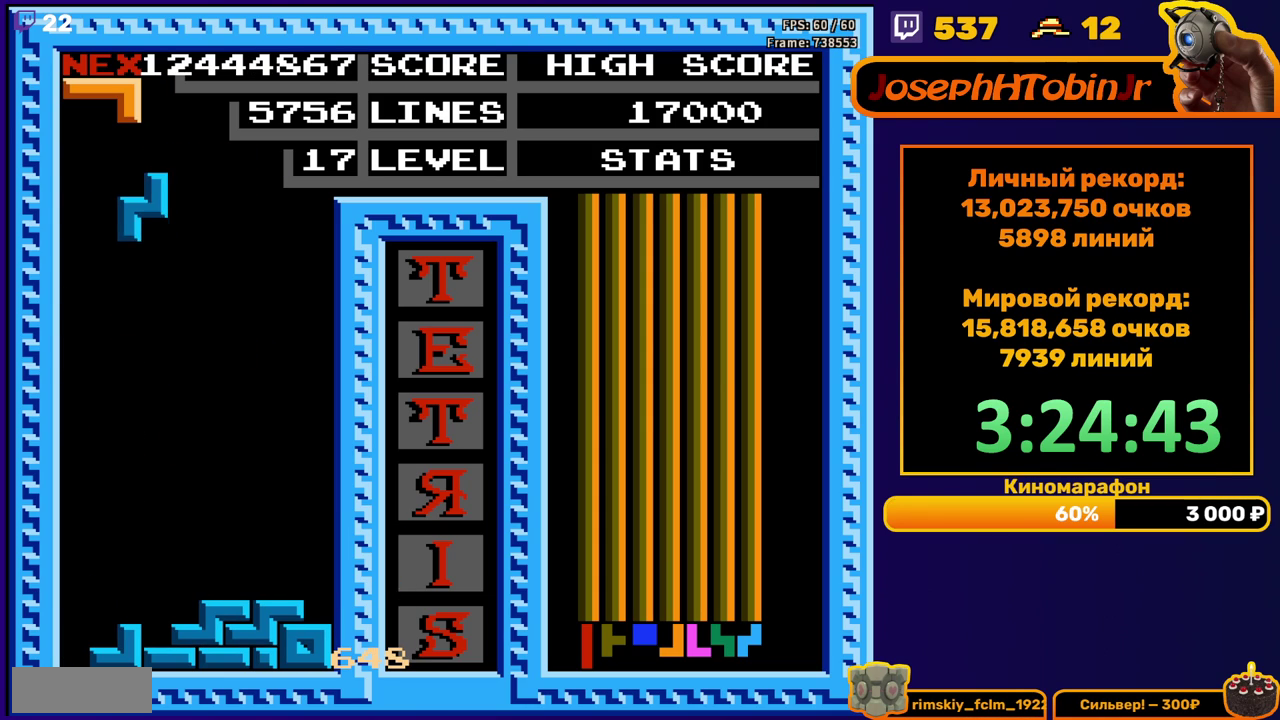
{"buttons": ["DPAD_DOWN"], "events": [[317, "DPAD_LEFT", "down"], [383, "DPAD_LEFT", "up"], [467, "DPAD_DOWN", "down"]]}
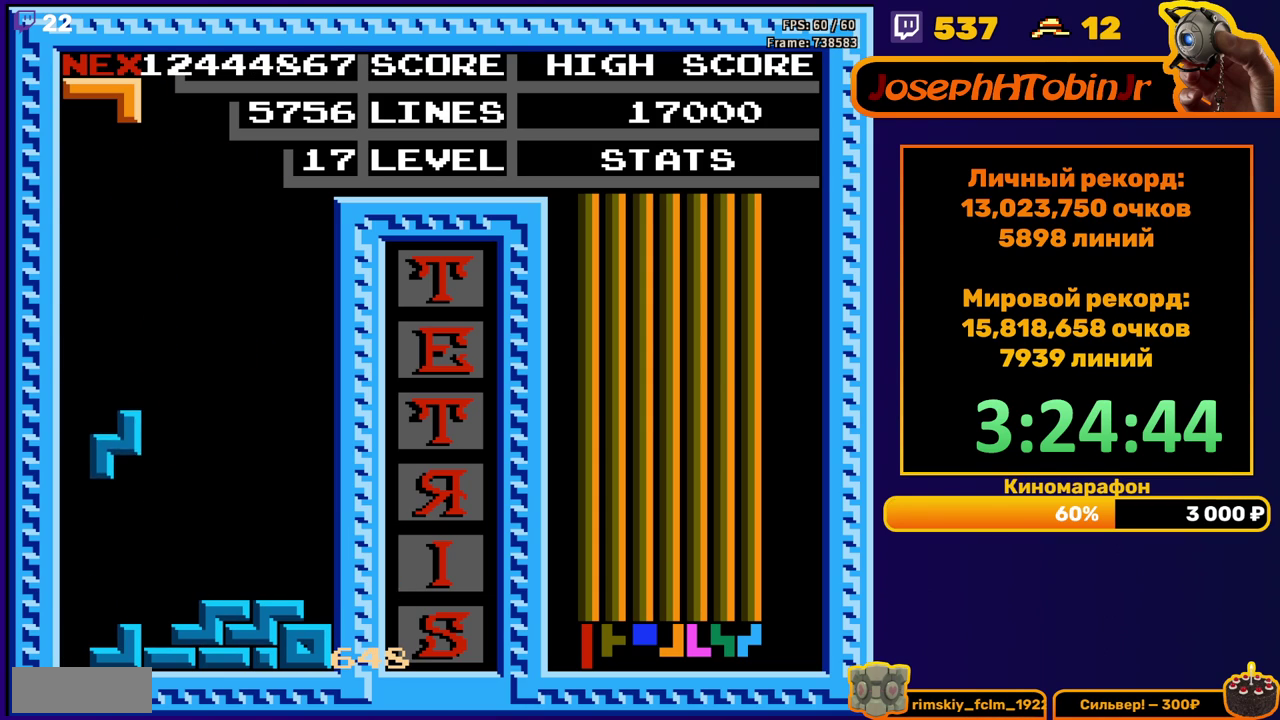
{"buttons": ["DPAD_RIGHT"], "events": [[200, "DPAD_DOWN", "up"], [267, "DPAD_RIGHT", "down"]]}
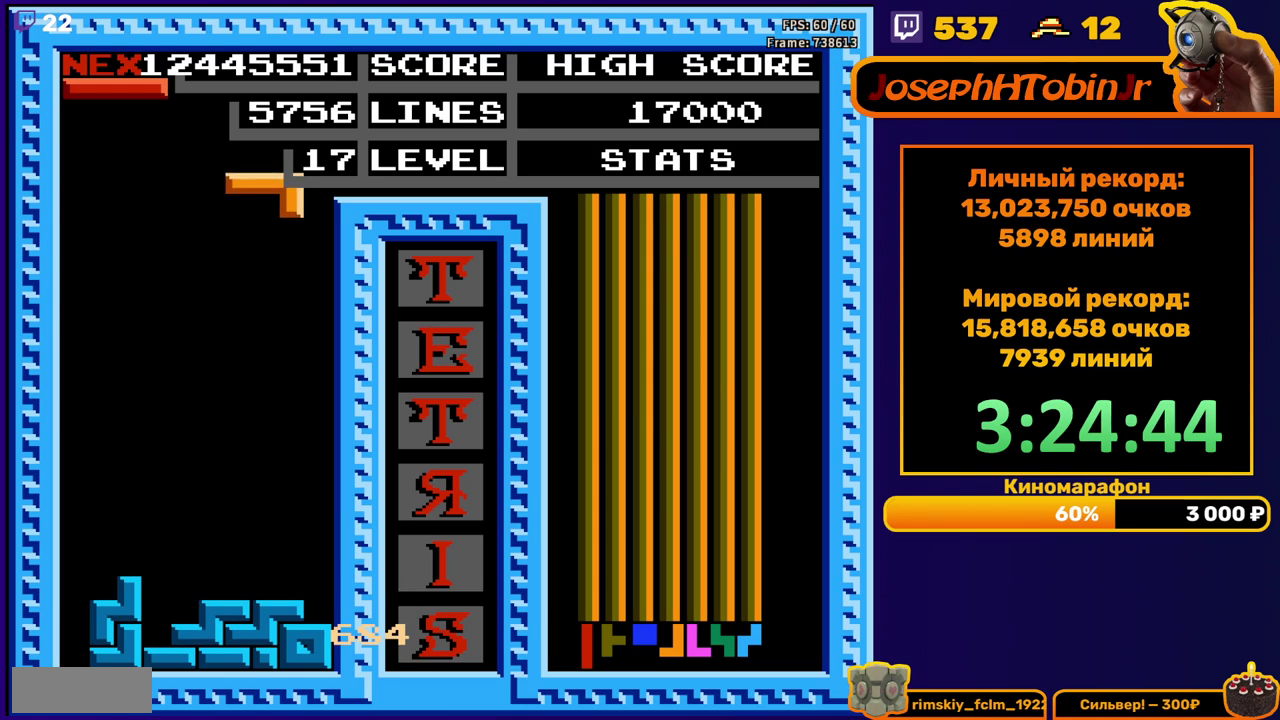
{"buttons": [], "events": [[117, "DPAD_RIGHT", "up"], [133, "DPAD_DOWN", "down"], [483, "DPAD_DOWN", "up"]]}
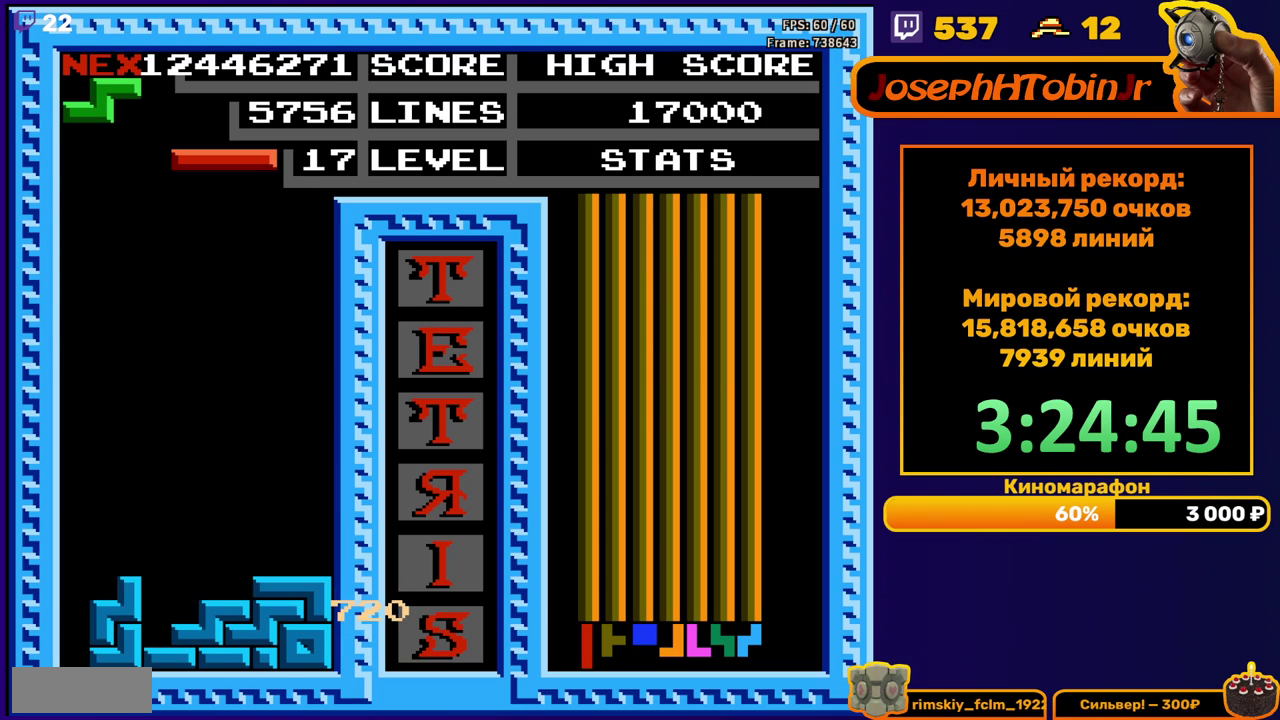
{"buttons": [], "events": [[83, "DPAD_LEFT", "down"], [117, "B", "down"], [150, "DPAD_LEFT", "up"], [217, "B", "up"], [333, "DPAD_DOWN", "down"], [383, "DPAD_DOWN", "up"]]}
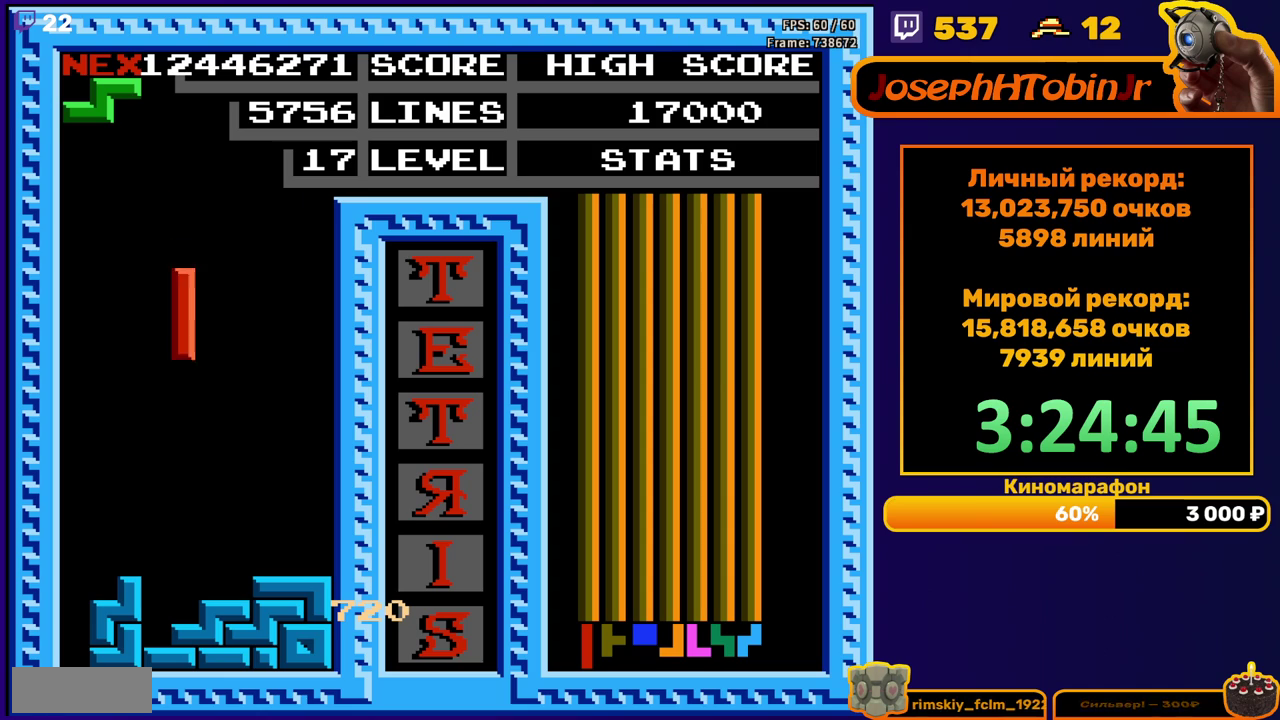
{"buttons": ["DPAD_RIGHT"], "events": [[33, "DPAD_LEFT", "down"], [83, "DPAD_LEFT", "up"], [133, "DPAD_DOWN", "down"], [383, "DPAD_DOWN", "up"], [433, "DPAD_RIGHT", "down"]]}
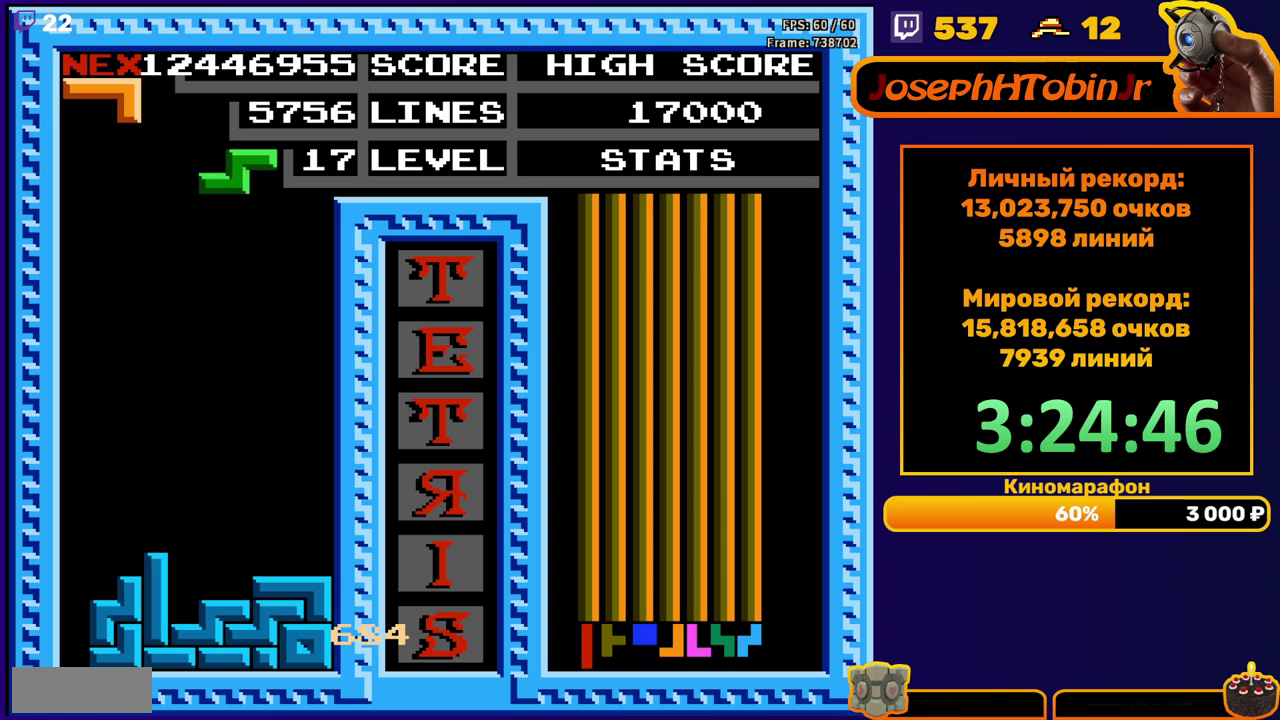
{"buttons": ["DPAD_DOWN"], "events": [[33, "DPAD_RIGHT", "up"], [133, "DPAD_DOWN", "down"]]}
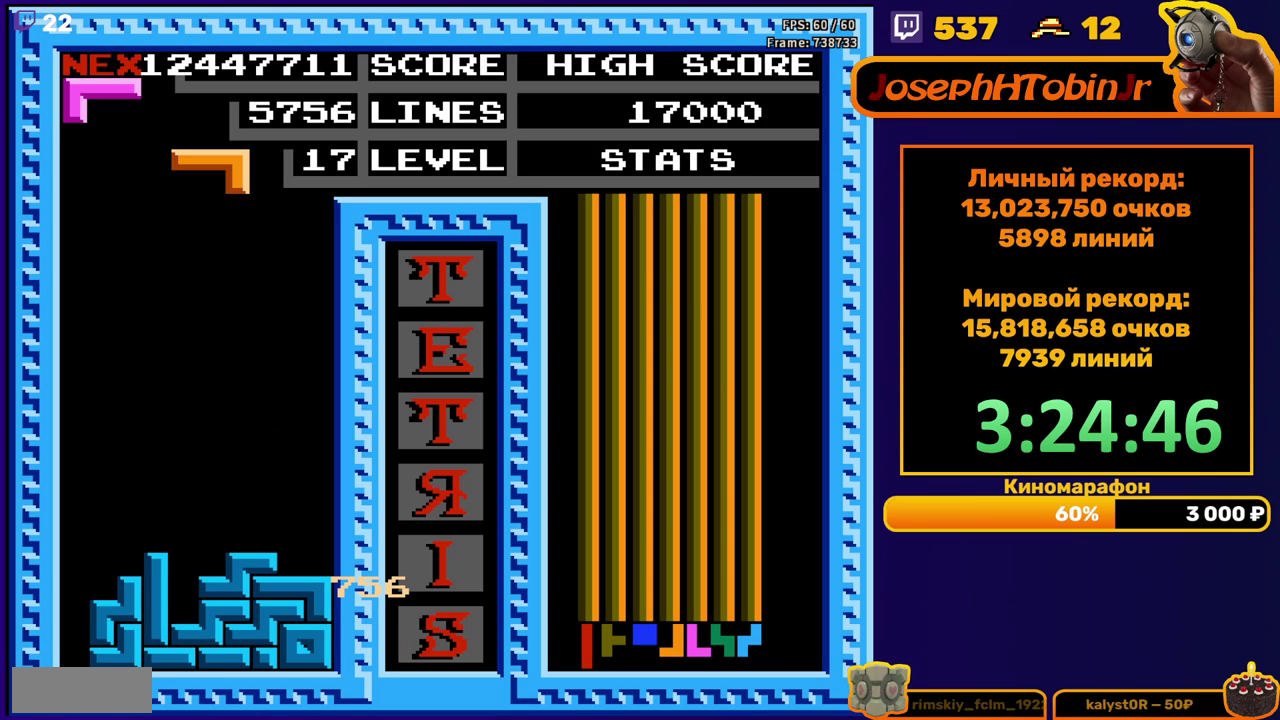
{"buttons": ["DPAD_DOWN"], "events": [[17, "DPAD_DOWN", "up"], [150, "DPAD_DOWN", "down"], [233, "B", "down"], [350, "B", "up"]]}
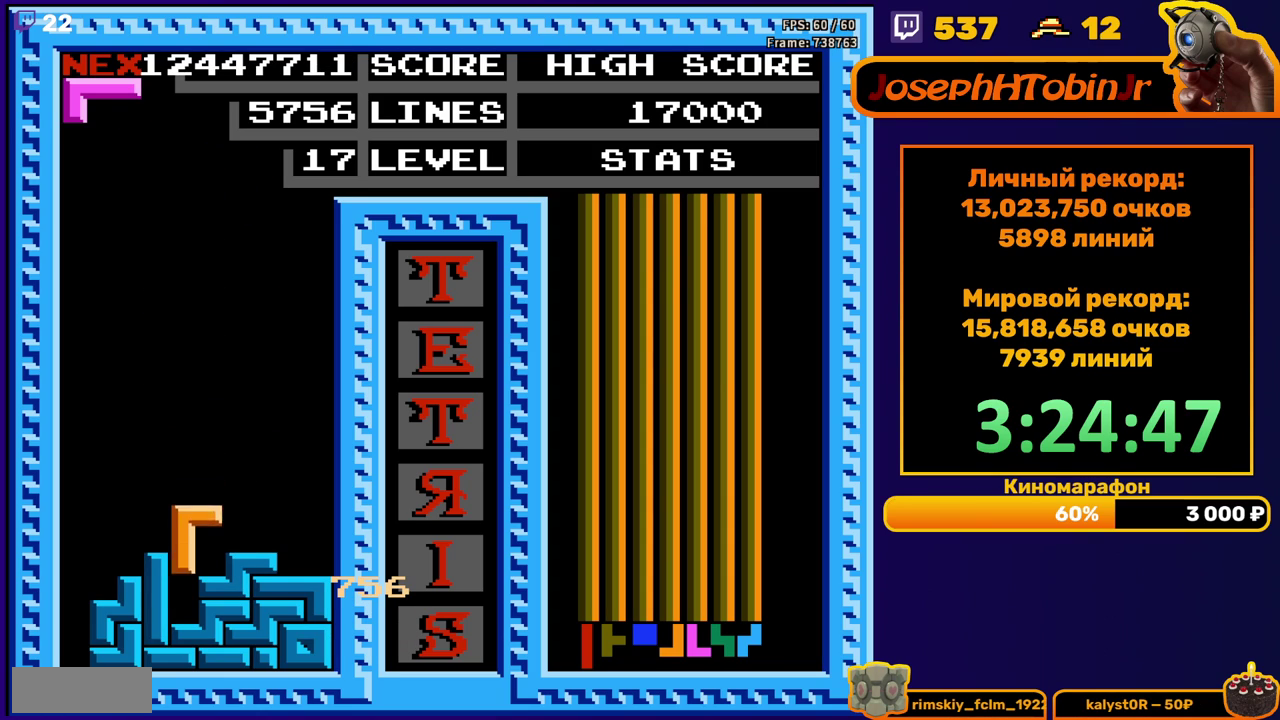
{"buttons": ["DPAD_RIGHT"], "events": [[83, "DPAD_DOWN", "up"], [167, "DPAD_RIGHT", "down"], [333, "B", "down"], [417, "B", "up"]]}
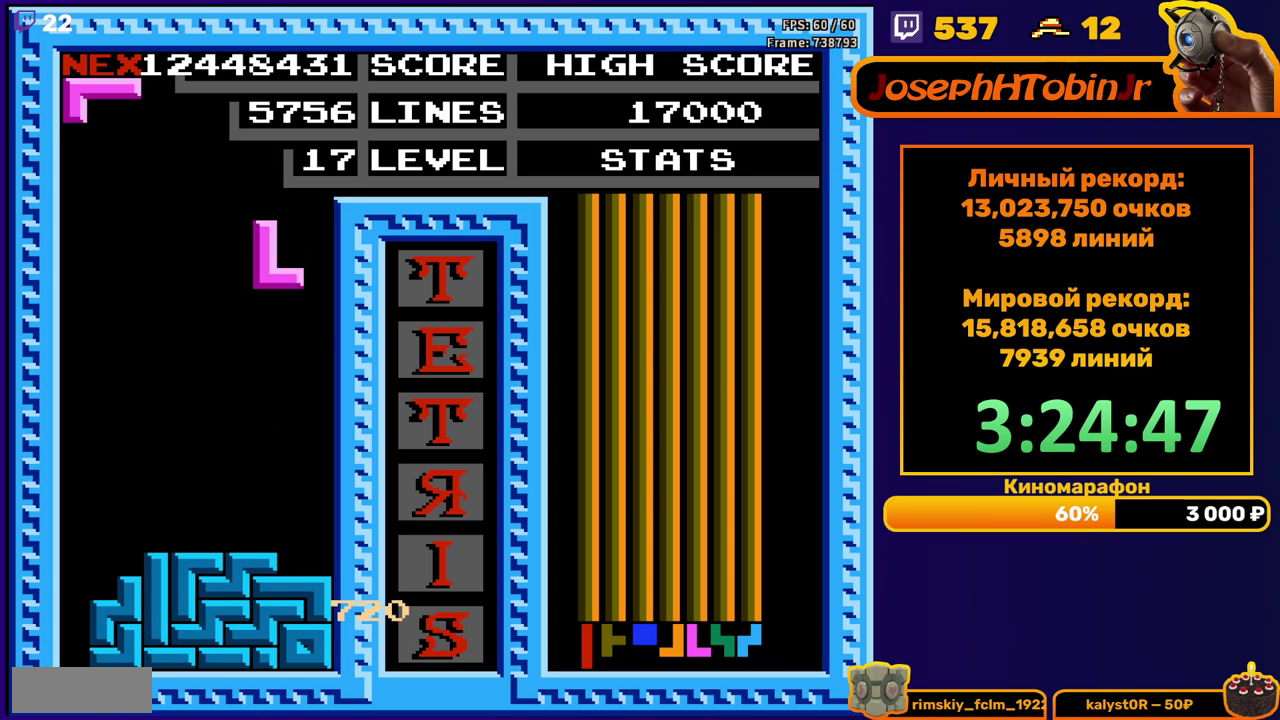
{"buttons": ["DPAD_RIGHT"], "events": [[133, "DPAD_RIGHT", "up"], [167, "DPAD_DOWN", "down"], [400, "DPAD_DOWN", "up"], [483, "DPAD_RIGHT", "down"]]}
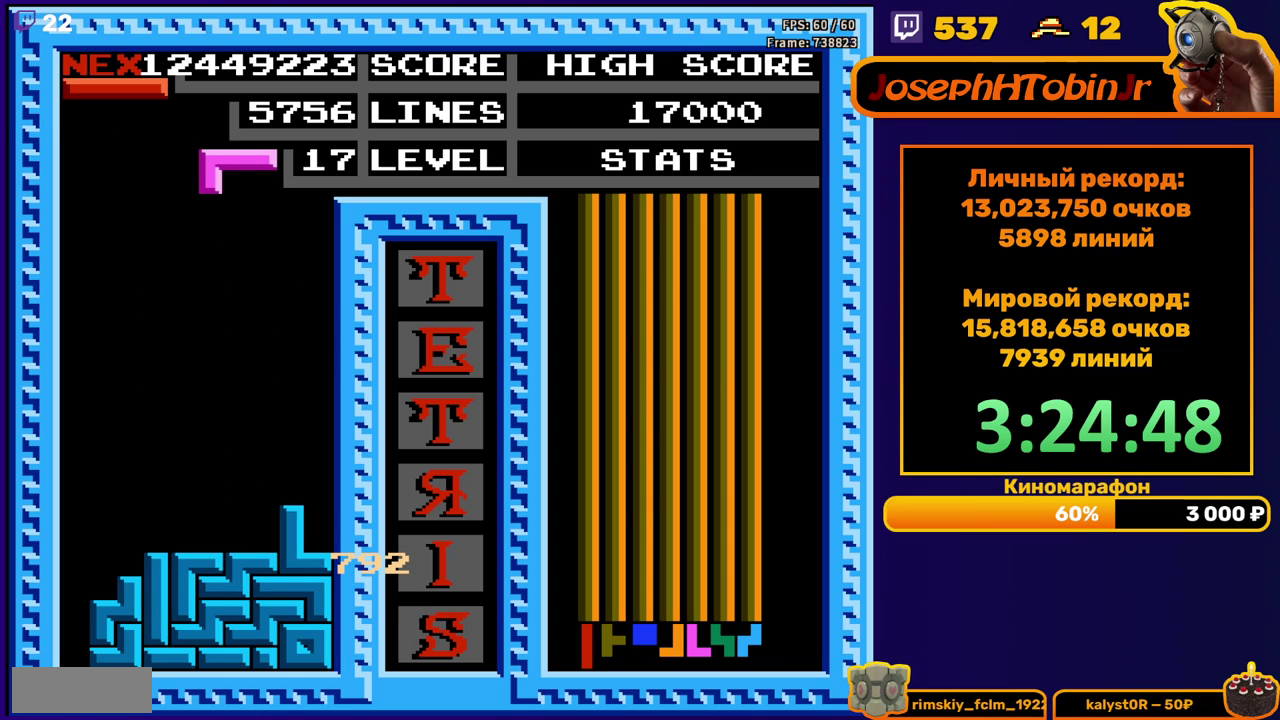
{"buttons": ["DPAD_DOWN"], "events": [[17, "A", "down"], [100, "A", "up"], [433, "DPAD_RIGHT", "up"], [467, "DPAD_DOWN", "down"]]}
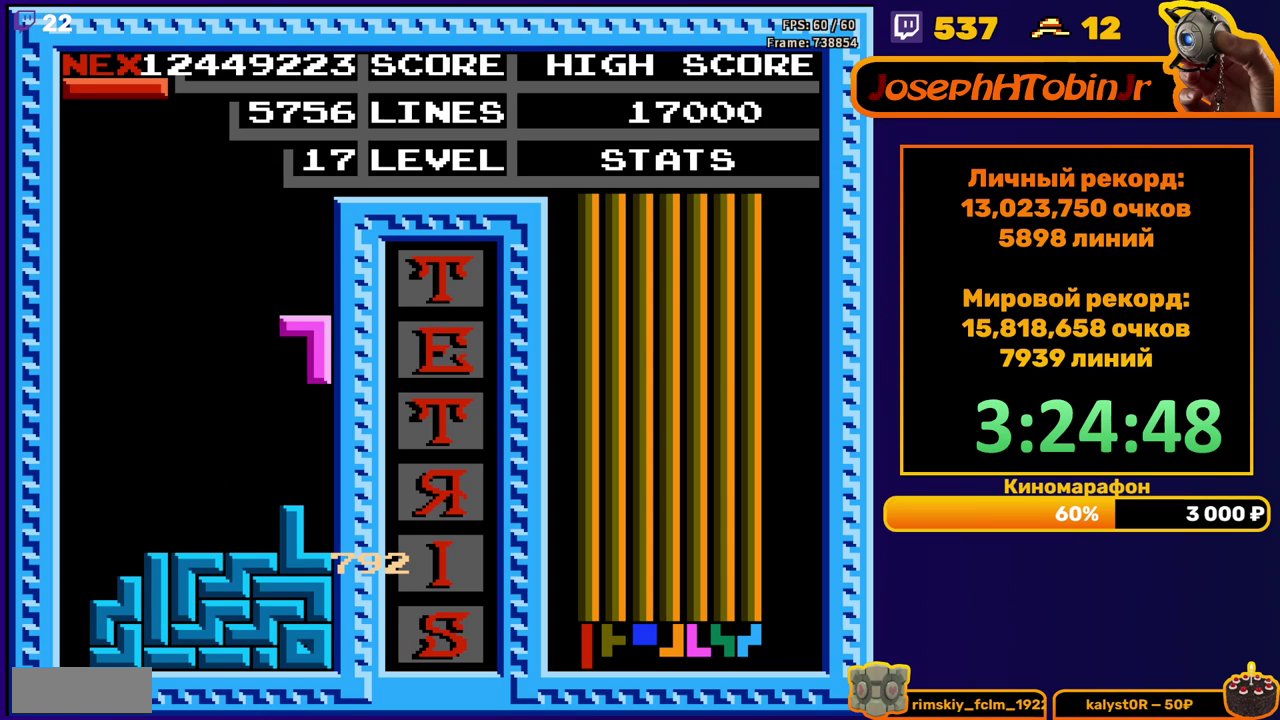
{"buttons": ["B", "DPAD_LEFT"], "events": [[183, "DPAD_DOWN", "up"], [250, "DPAD_LEFT", "down"], [467, "B", "down"]]}
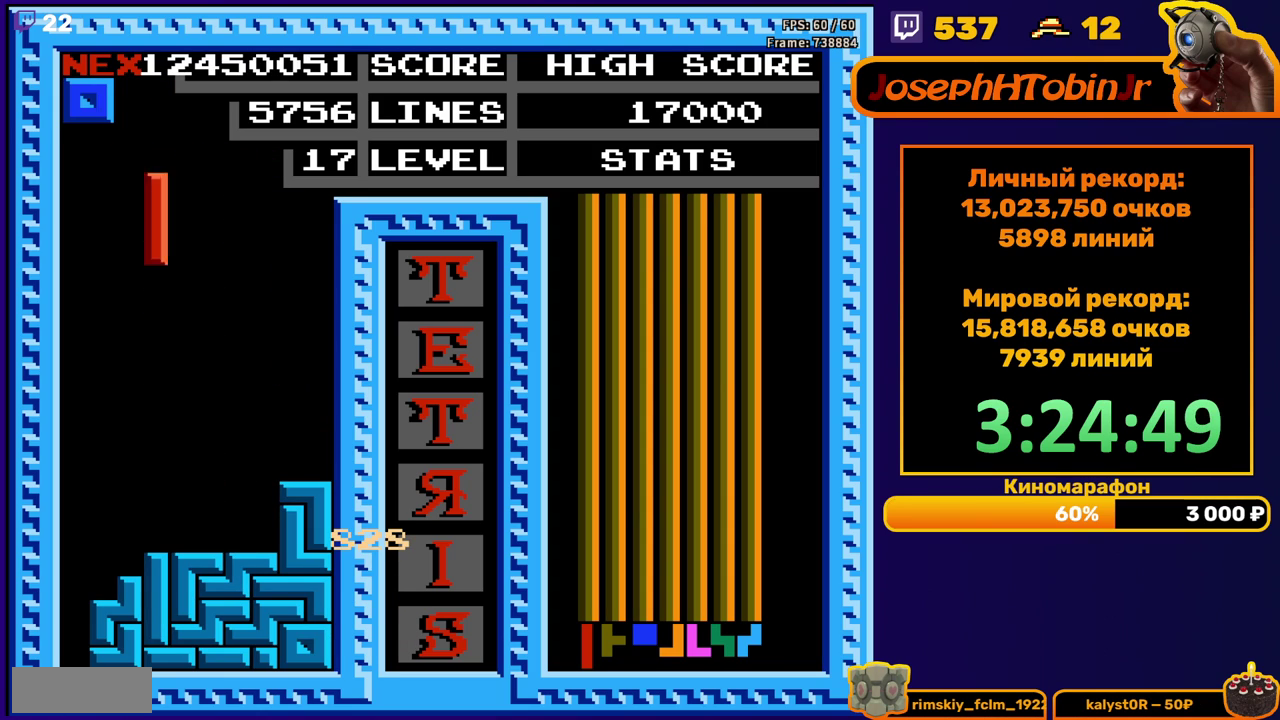
{"buttons": ["DPAD_DOWN"], "events": [[67, "B", "up"], [300, "DPAD_DOWN", "down"], [300, "DPAD_LEFT", "up"]]}
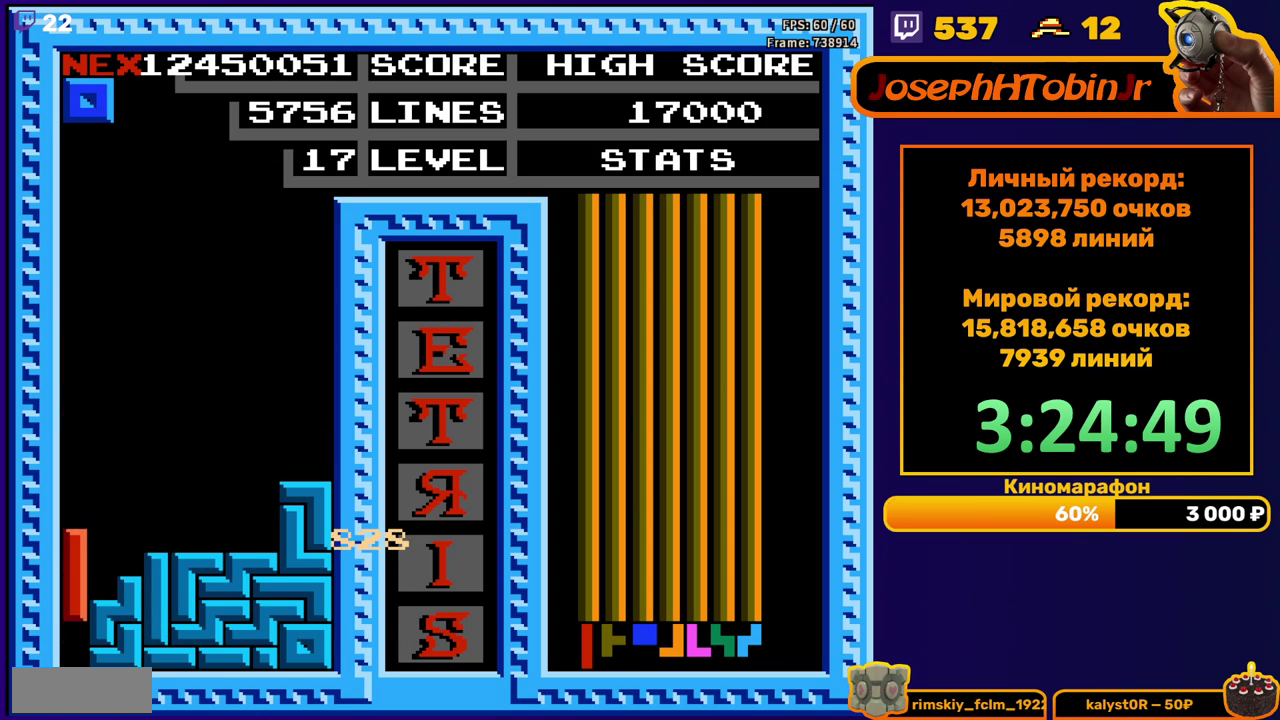
{"buttons": [], "events": [[133, "DPAD_DOWN", "up"]]}
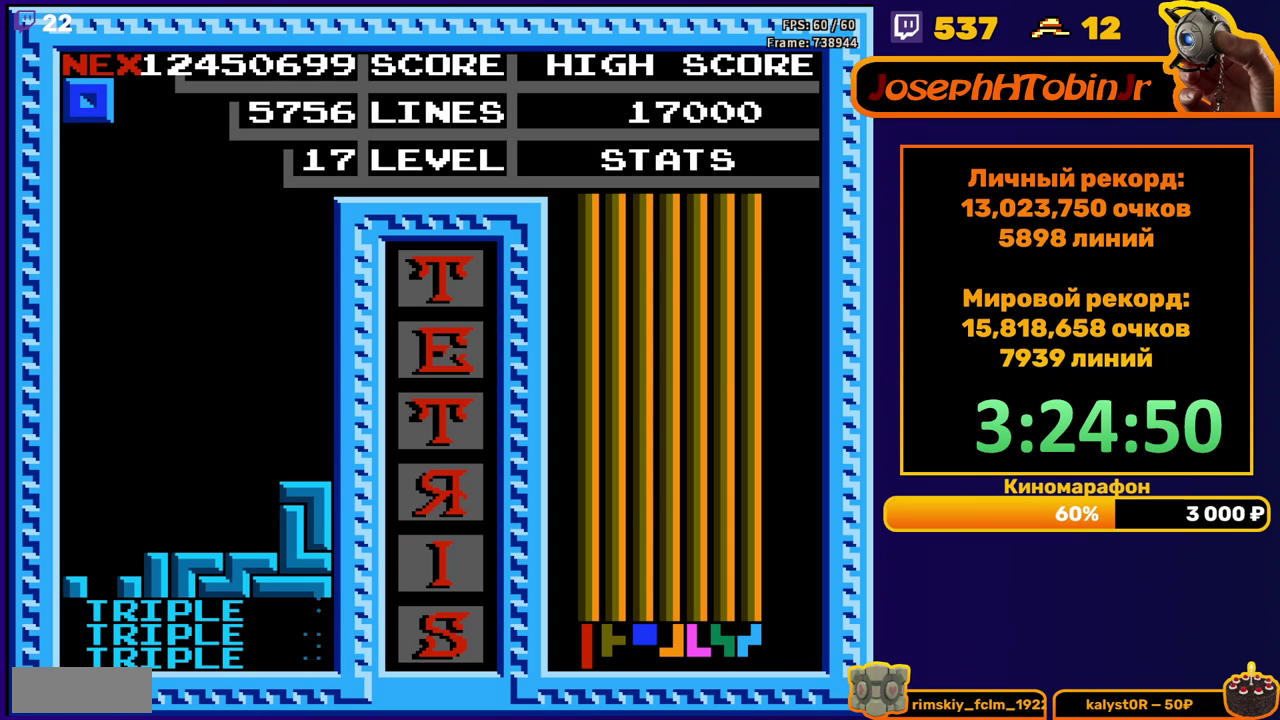
{"buttons": ["DPAD_DOWN"], "events": [[83, "DPAD_RIGHT", "down"], [267, "DPAD_RIGHT", "up"], [400, "DPAD_DOWN", "down"]]}
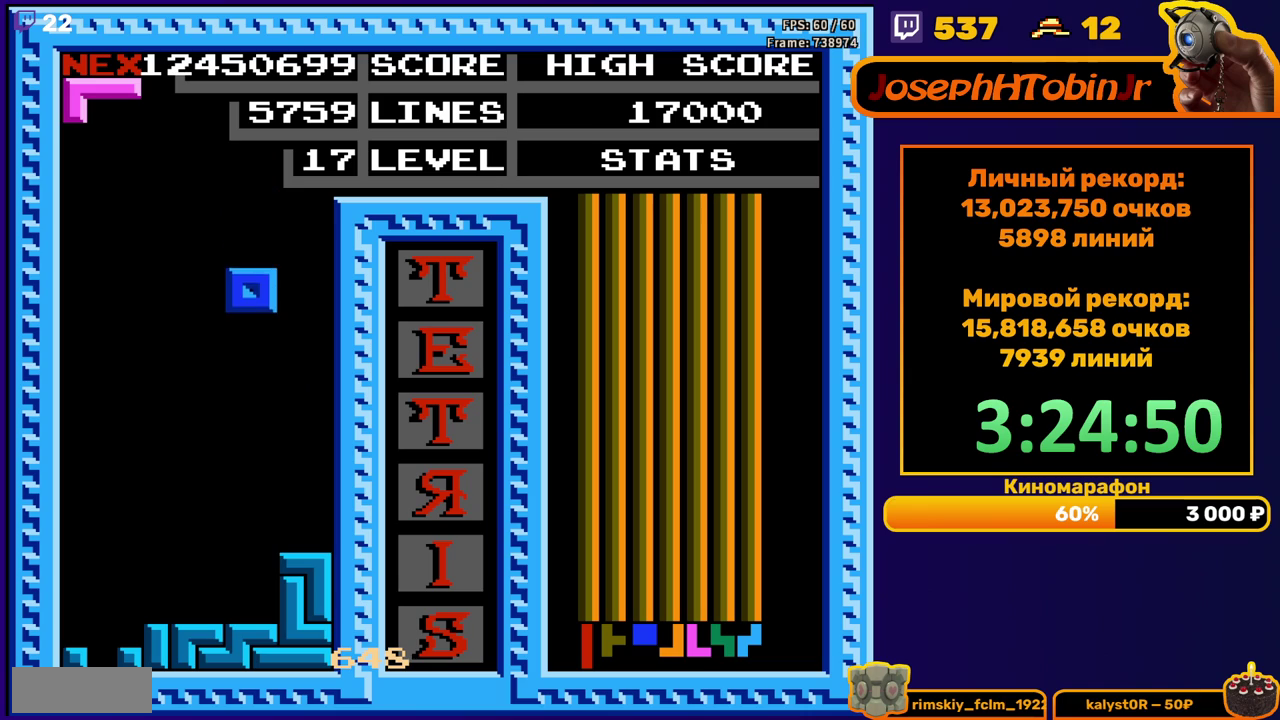
{"buttons": ["DPAD_RIGHT"], "events": [[283, "DPAD_DOWN", "up"], [417, "DPAD_RIGHT", "down"]]}
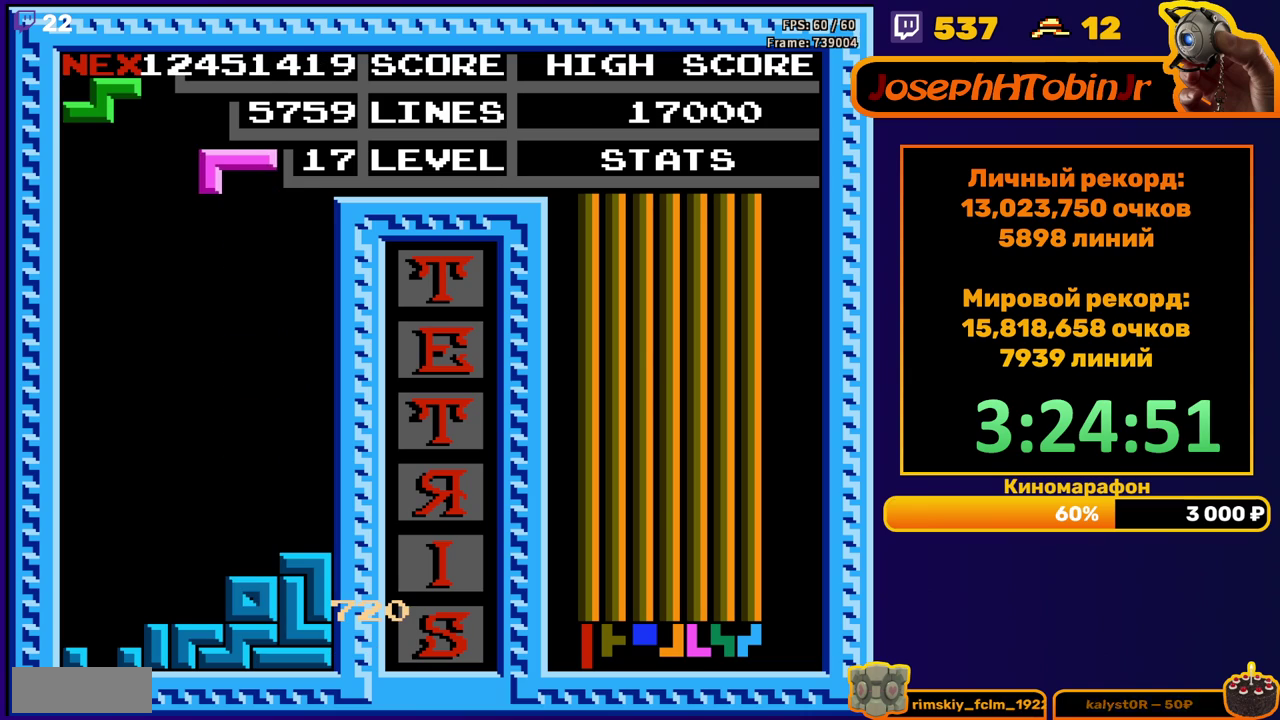
{"buttons": ["DPAD_DOWN"], "events": [[283, "DPAD_RIGHT", "up"], [300, "DPAD_DOWN", "down"]]}
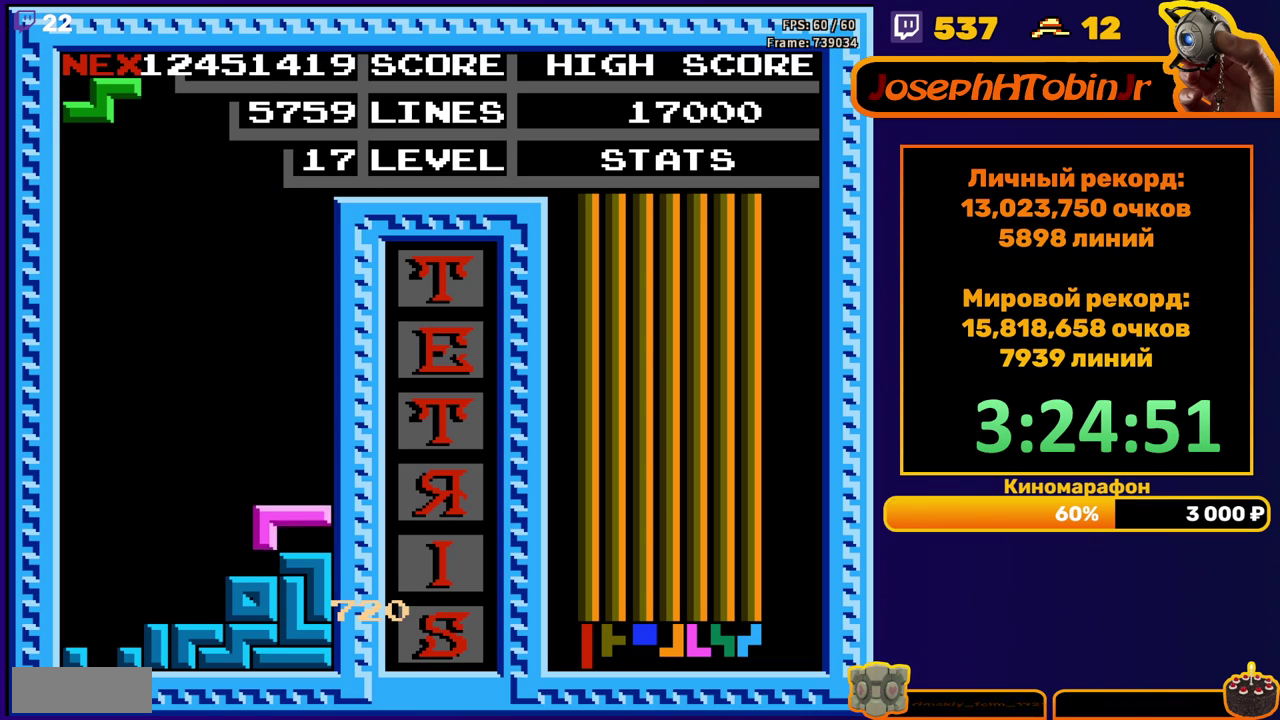
{"buttons": [], "events": [[100, "DPAD_DOWN", "up"]]}
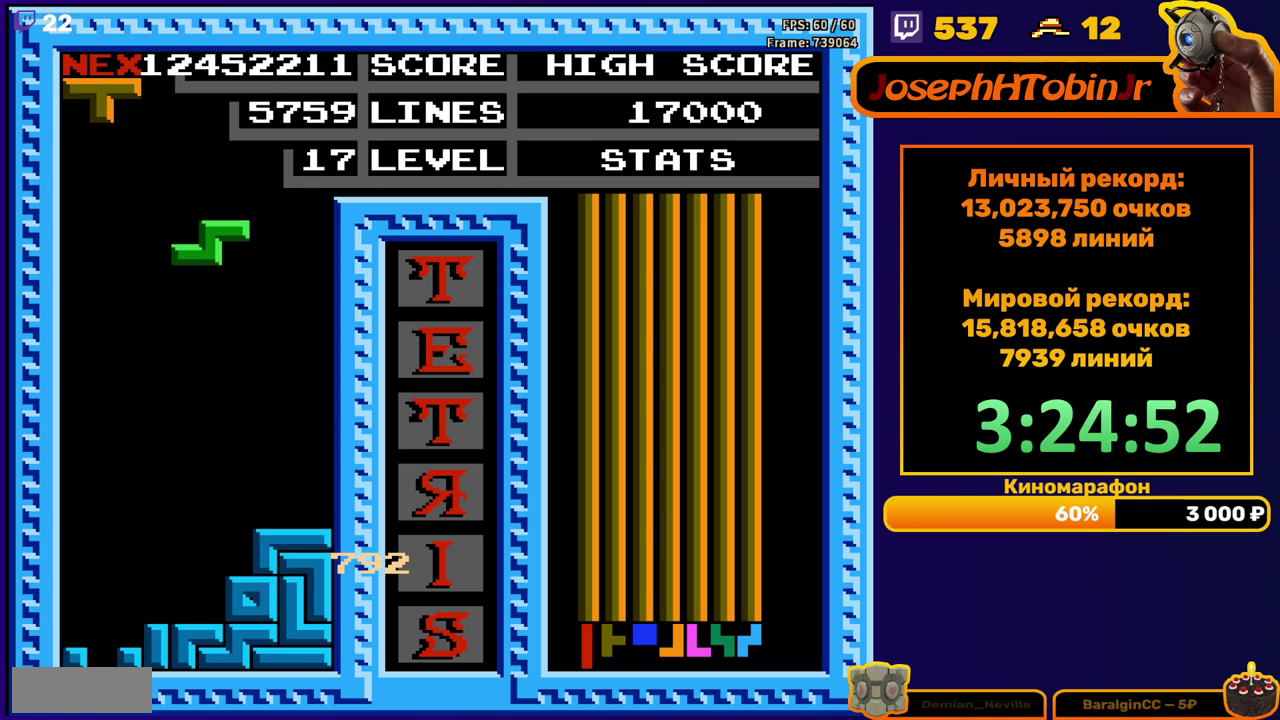
{"buttons": [], "events": [[50, "A", "down"], [117, "DPAD_DOWN", "down"], [150, "A", "up"], [383, "DPAD_DOWN", "up"]]}
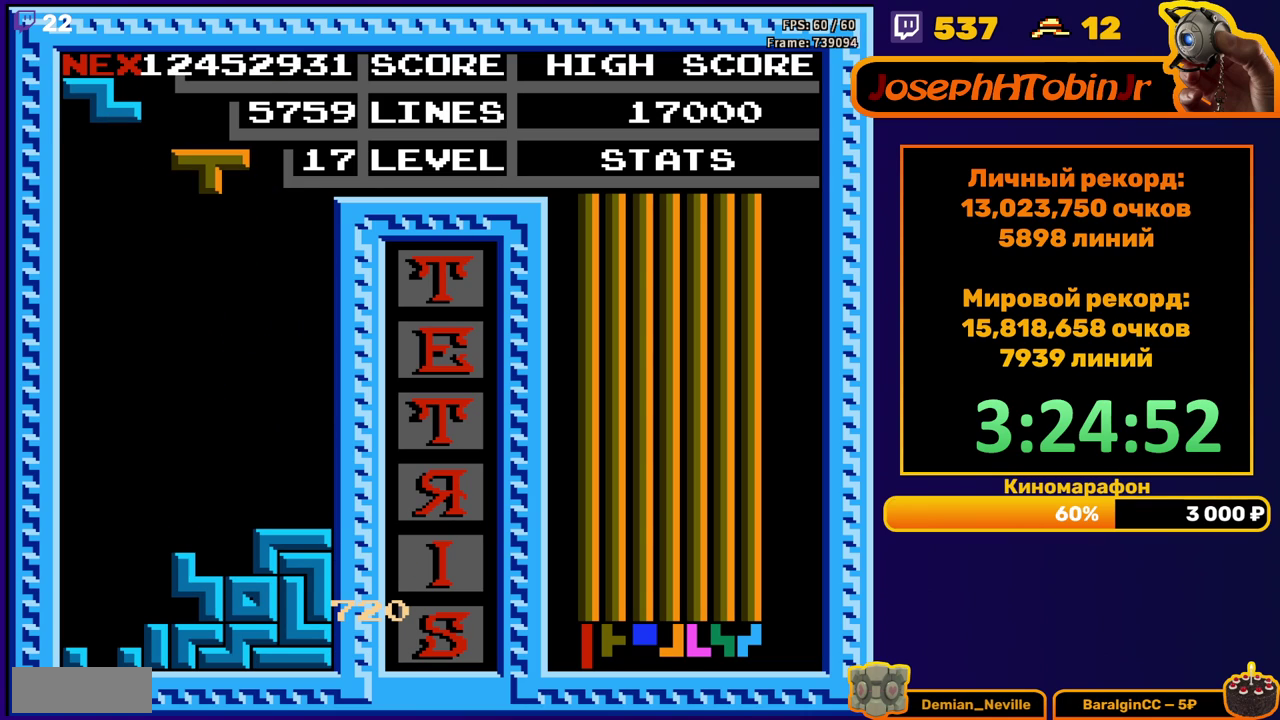
{"buttons": ["DPAD_DOWN"], "events": [[17, "DPAD_LEFT", "down"], [450, "DPAD_LEFT", "up"], [467, "DPAD_DOWN", "down"]]}
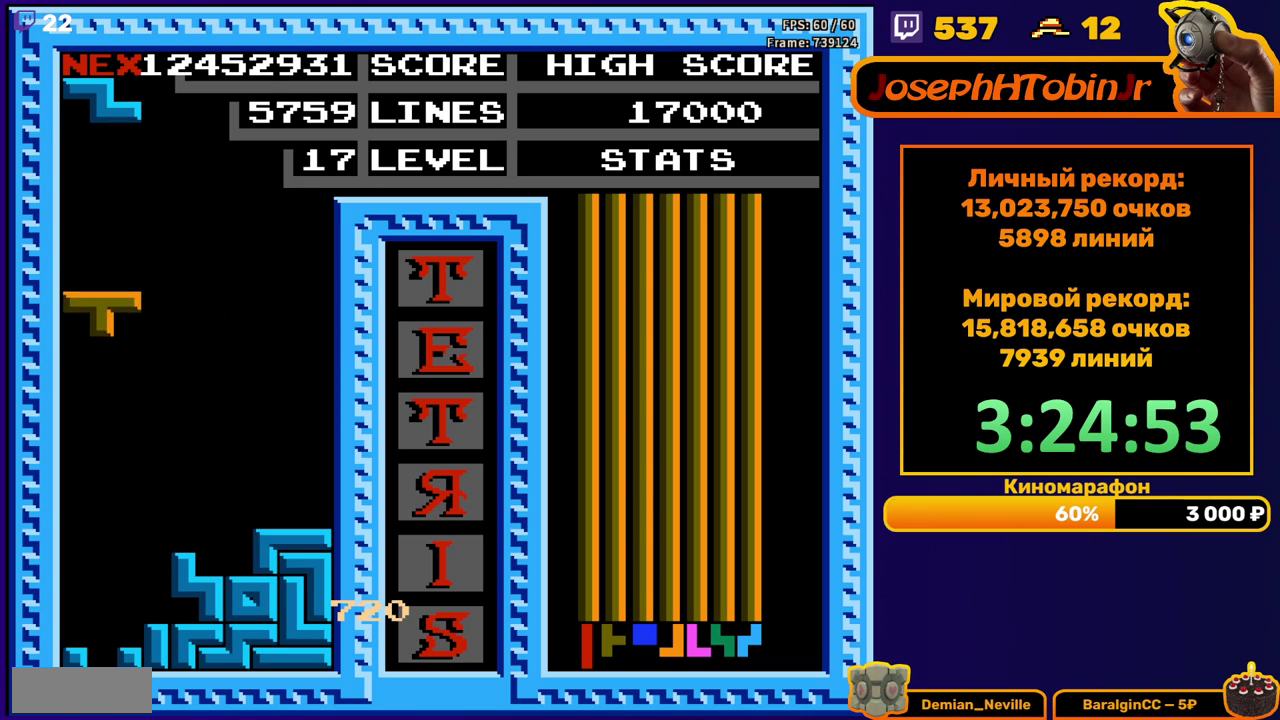
{"buttons": [], "events": [[350, "DPAD_DOWN", "up"]]}
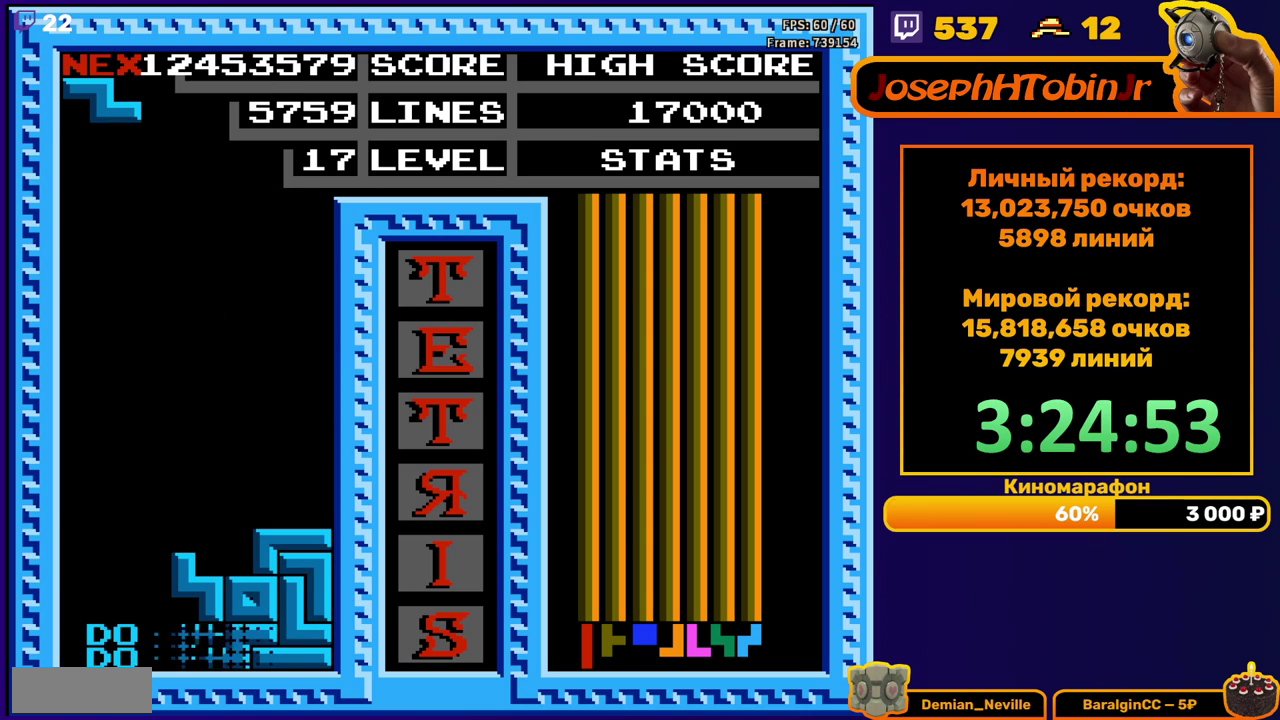
{"buttons": ["DPAD_DOWN"], "events": [[317, "DPAD_DOWN", "down"]]}
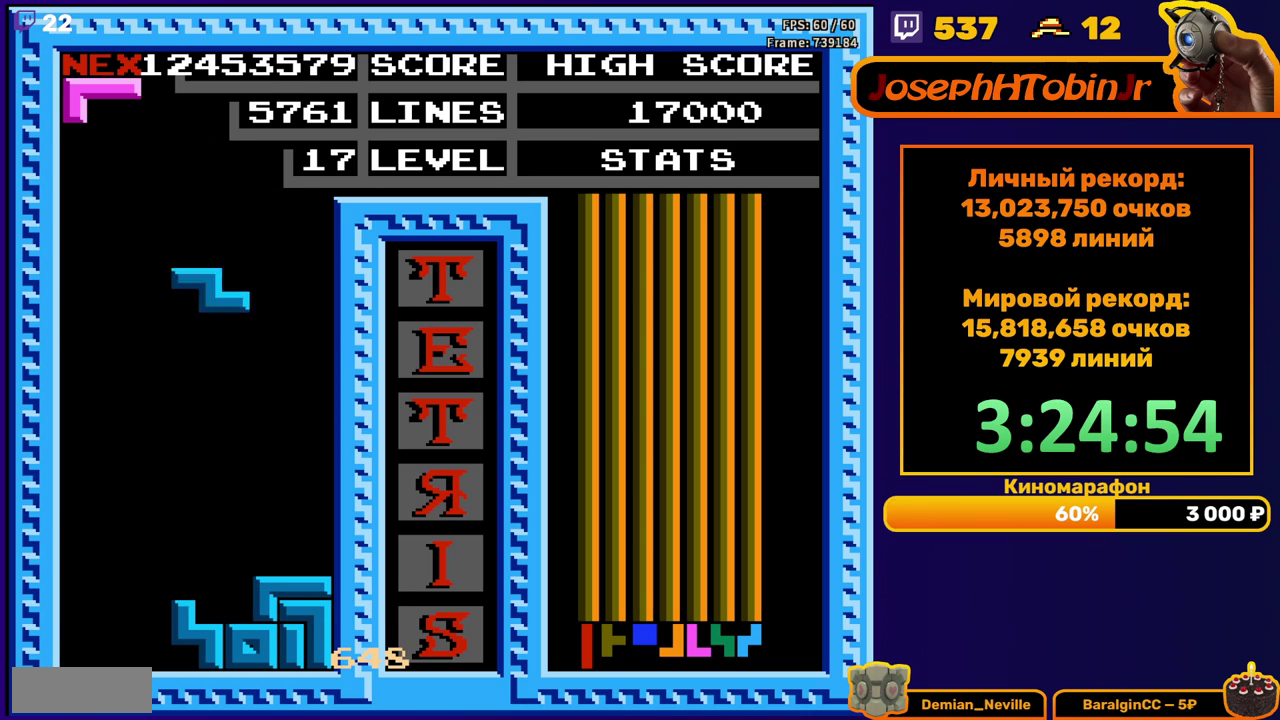
{"buttons": ["B", "DPAD_LEFT"], "events": [[267, "DPAD_DOWN", "up"], [300, "DPAD_LEFT", "down"], [450, "B", "down"]]}
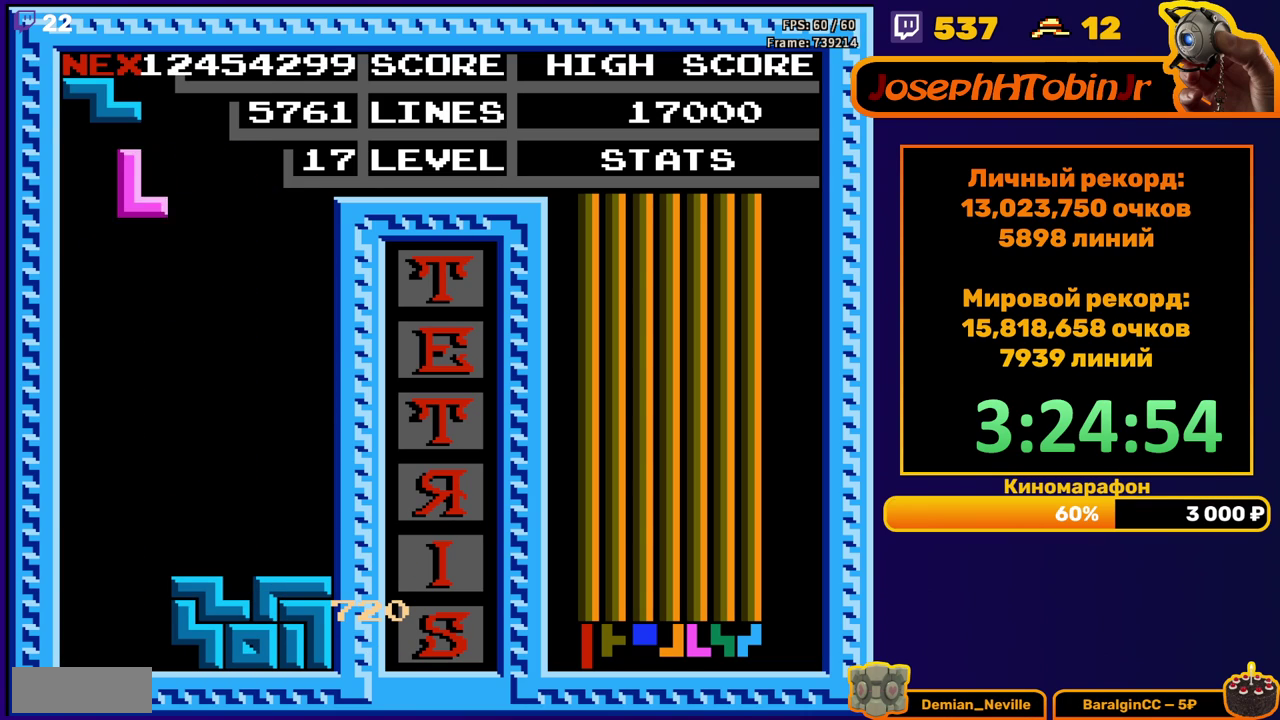
{"buttons": [], "events": [[17, "B", "up"], [17, "DPAD_LEFT", "up"], [133, "DPAD_DOWN", "down"], [400, "DPAD_DOWN", "up"]]}
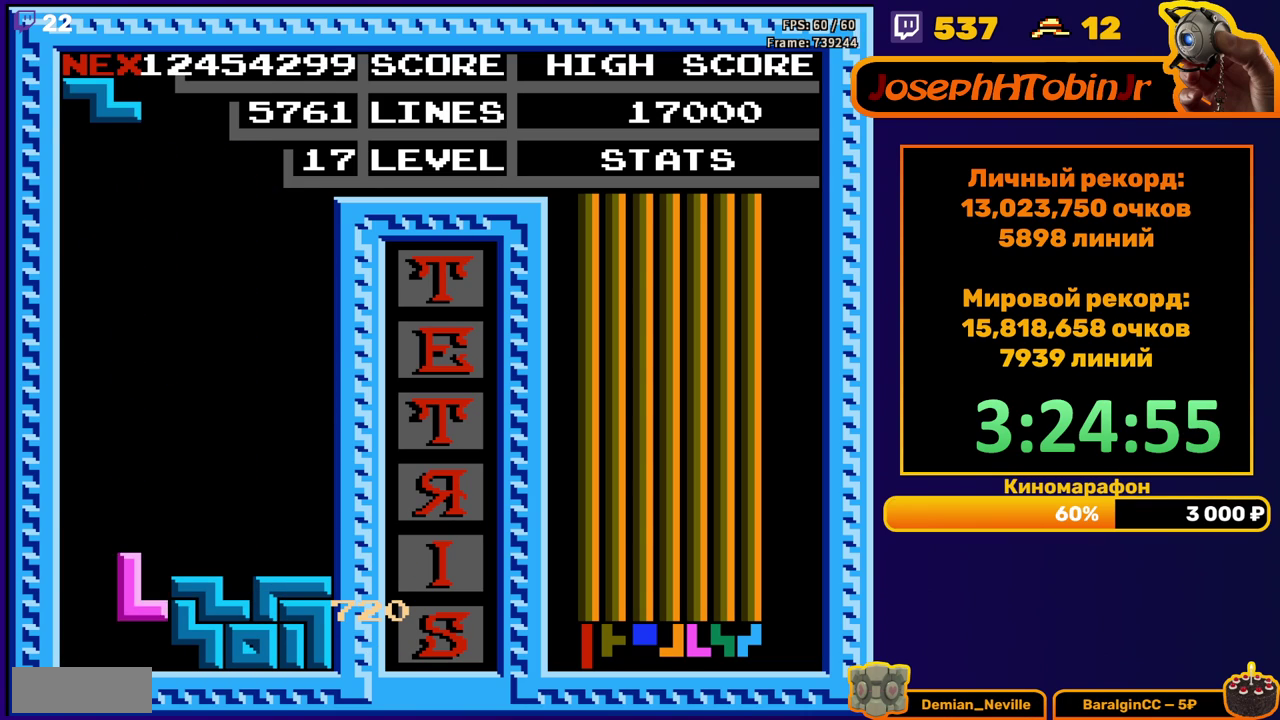
{"buttons": [], "events": [[33, "DPAD_RIGHT", "down"], [317, "A", "down"], [367, "DPAD_RIGHT", "up"], [400, "A", "up"]]}
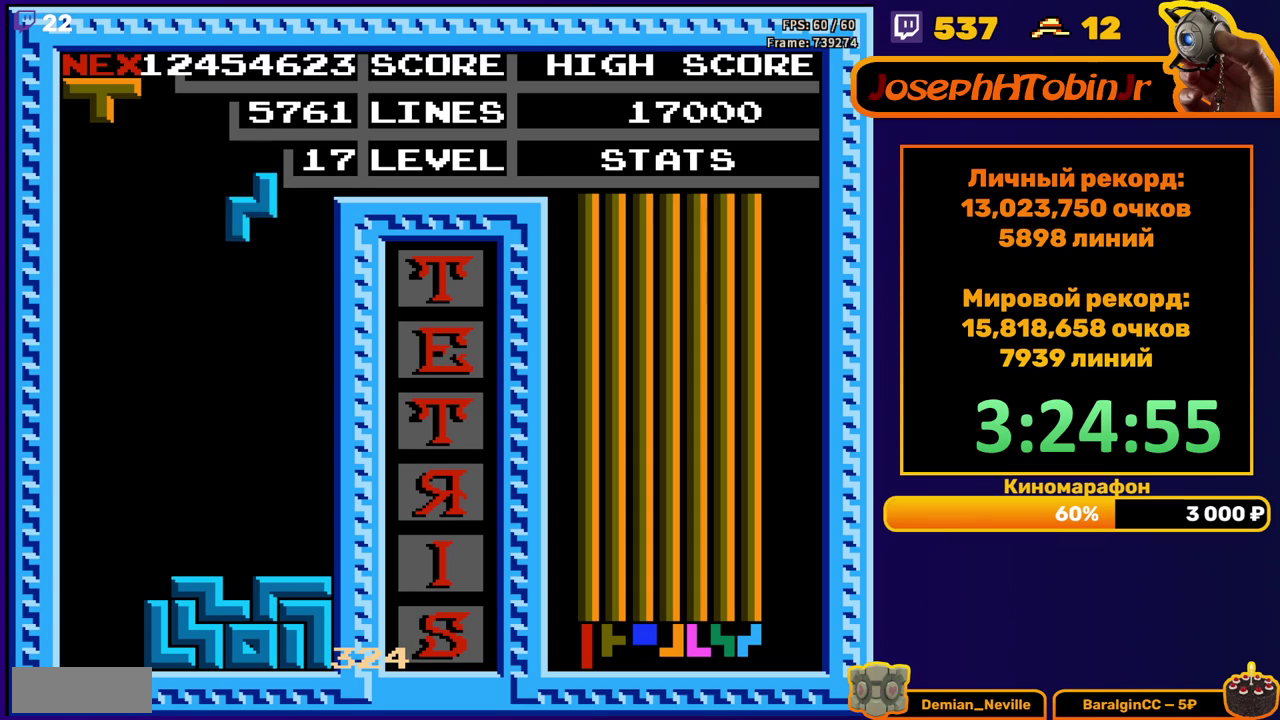
{"buttons": ["DPAD_RIGHT"], "events": [[17, "DPAD_DOWN", "down"], [350, "DPAD_DOWN", "up"], [450, "DPAD_RIGHT", "down"]]}